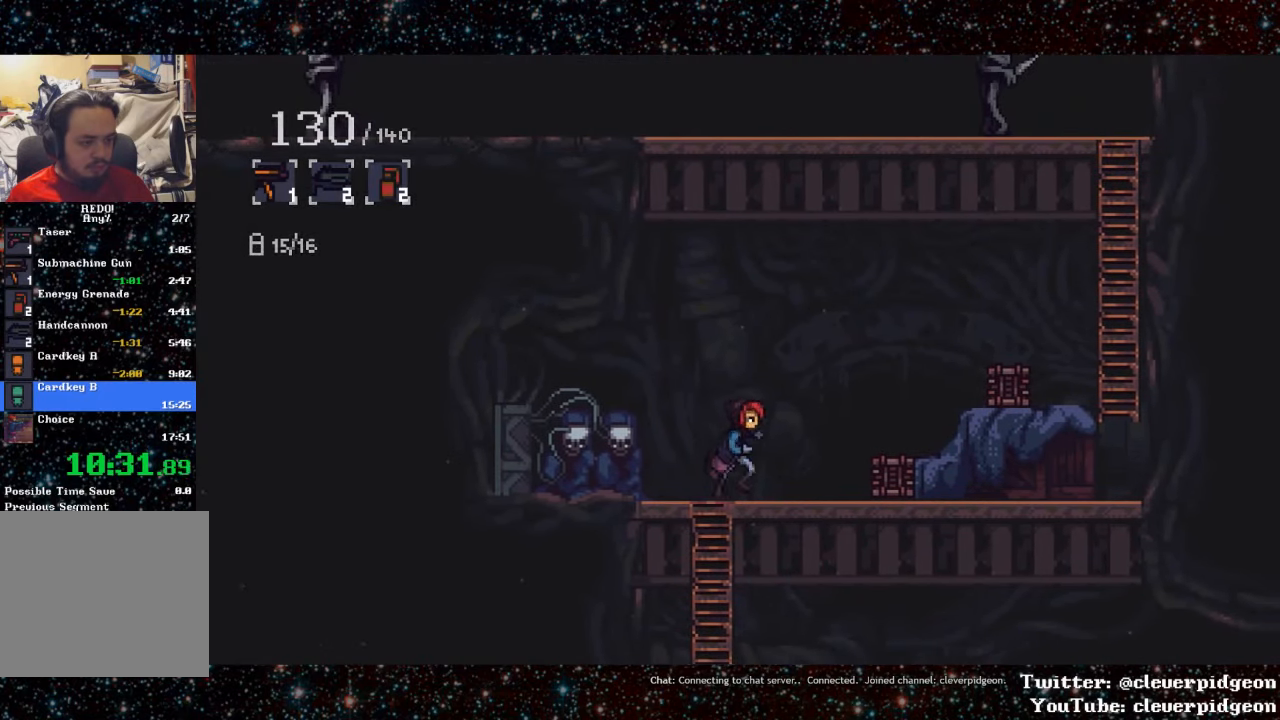
Gameplay with a controller (PlayStation layout); each line is a JSON object with the inputs held at the frame after it. "events" lists button and stick changes between this image and that frame as [ms after this image, input, new state], when the widget could be followed in between. Not read: left_stick right_stick.
{"buttons": ["DPAD_RIGHT"], "events": [[183, "CROSS", "down"], [466, "CROSS", "up"]]}
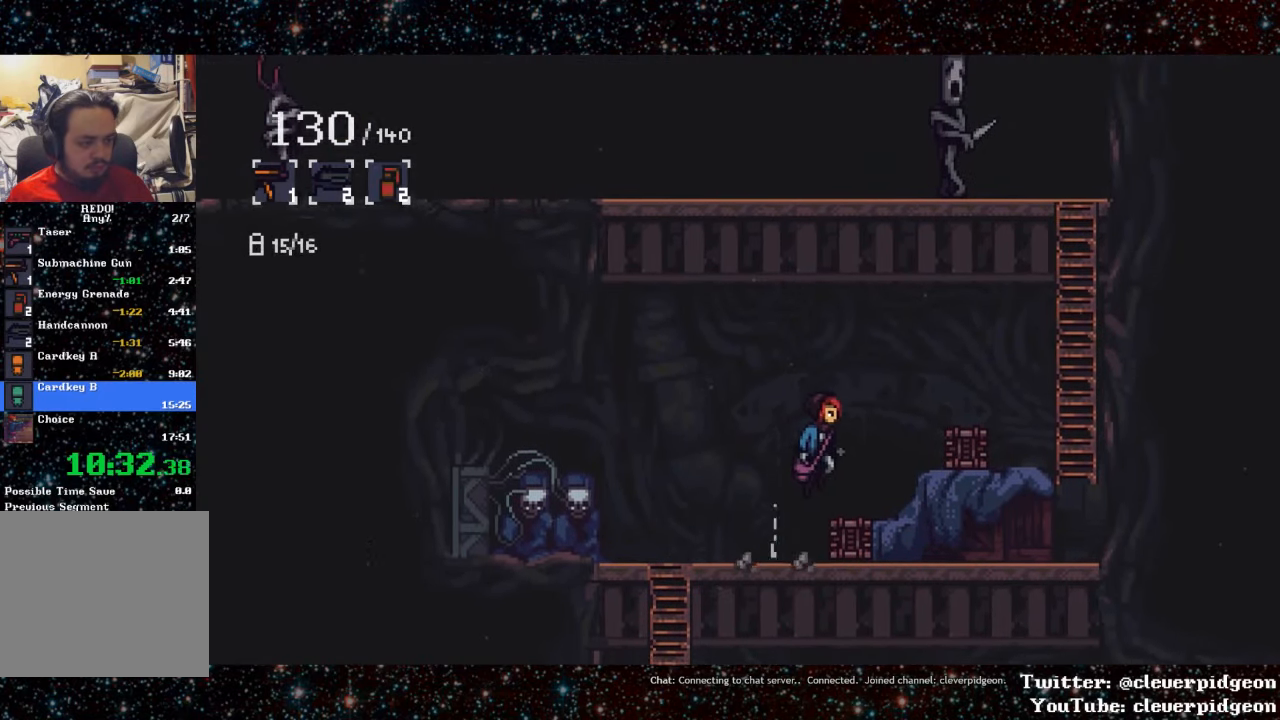
{"buttons": ["DPAD_RIGHT"], "events": [[250, "R1", "down"], [366, "R1", "up"]]}
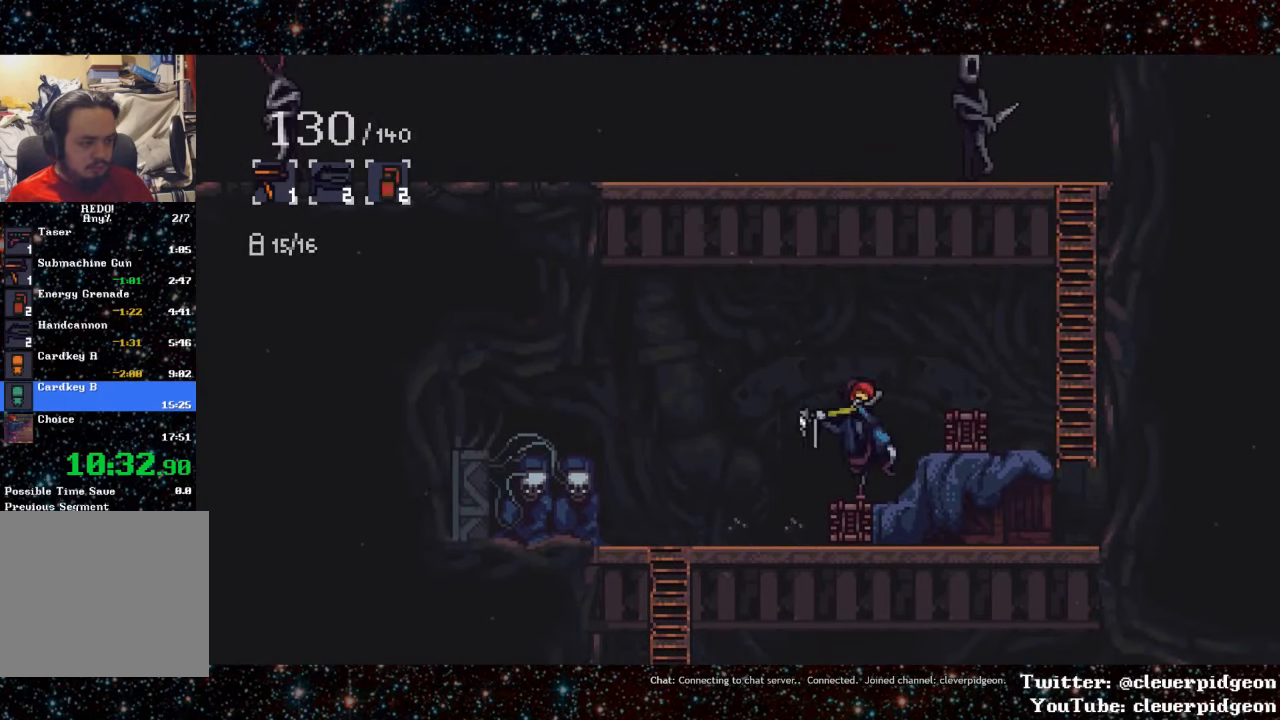
{"buttons": ["DPAD_RIGHT"], "events": []}
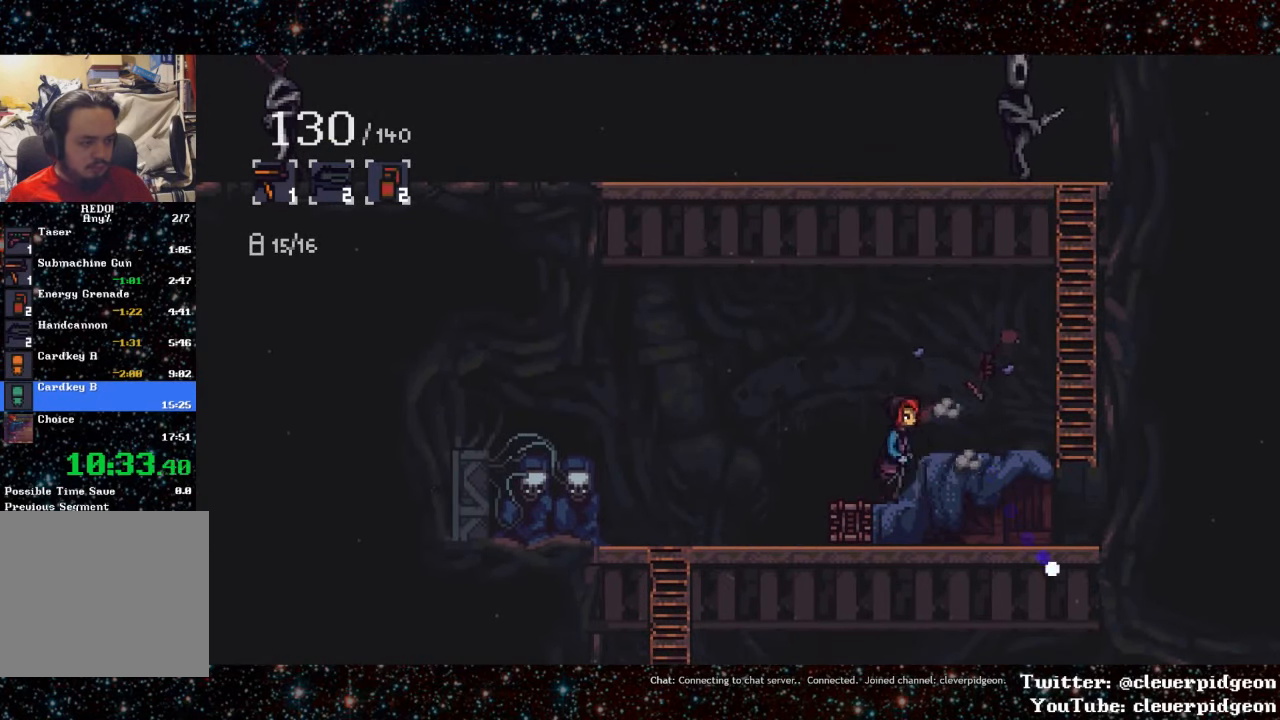
{"buttons": ["DPAD_RIGHT"], "events": [[100, "CROSS", "down"], [350, "CROSS", "up"]]}
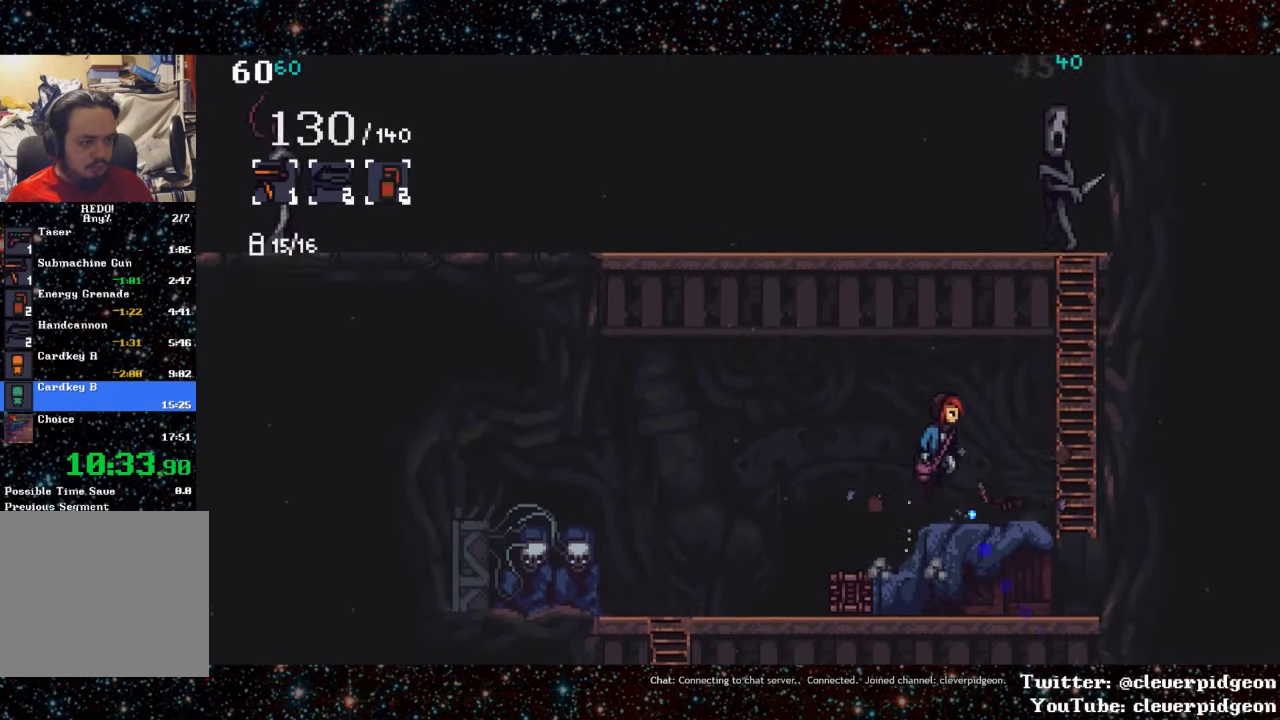
{"buttons": ["CROSS", "DPAD_RIGHT"], "events": [[200, "DPAD_RIGHT", "up"], [233, "CROSS", "down"], [233, "DPAD_RIGHT", "down"]]}
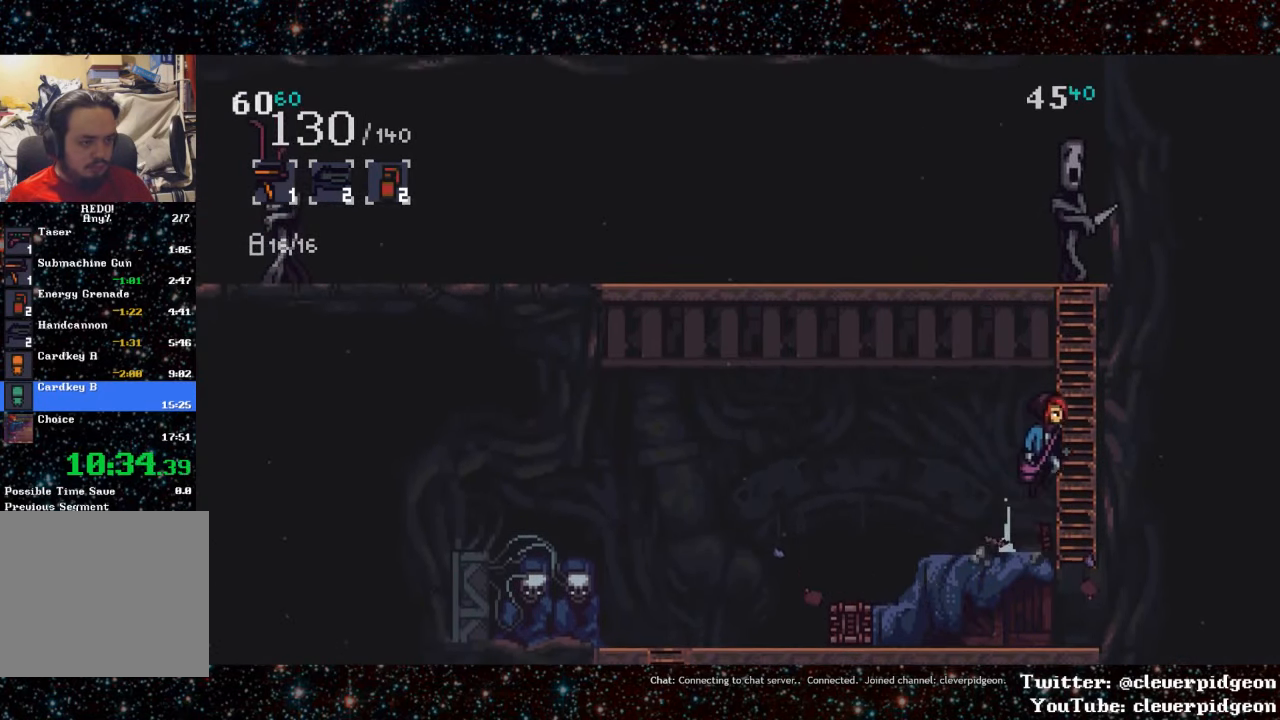
{"buttons": ["DPAD_UP"], "events": [[33, "CROSS", "up"], [183, "DPAD_UP", "down"], [233, "DPAD_RIGHT", "up"]]}
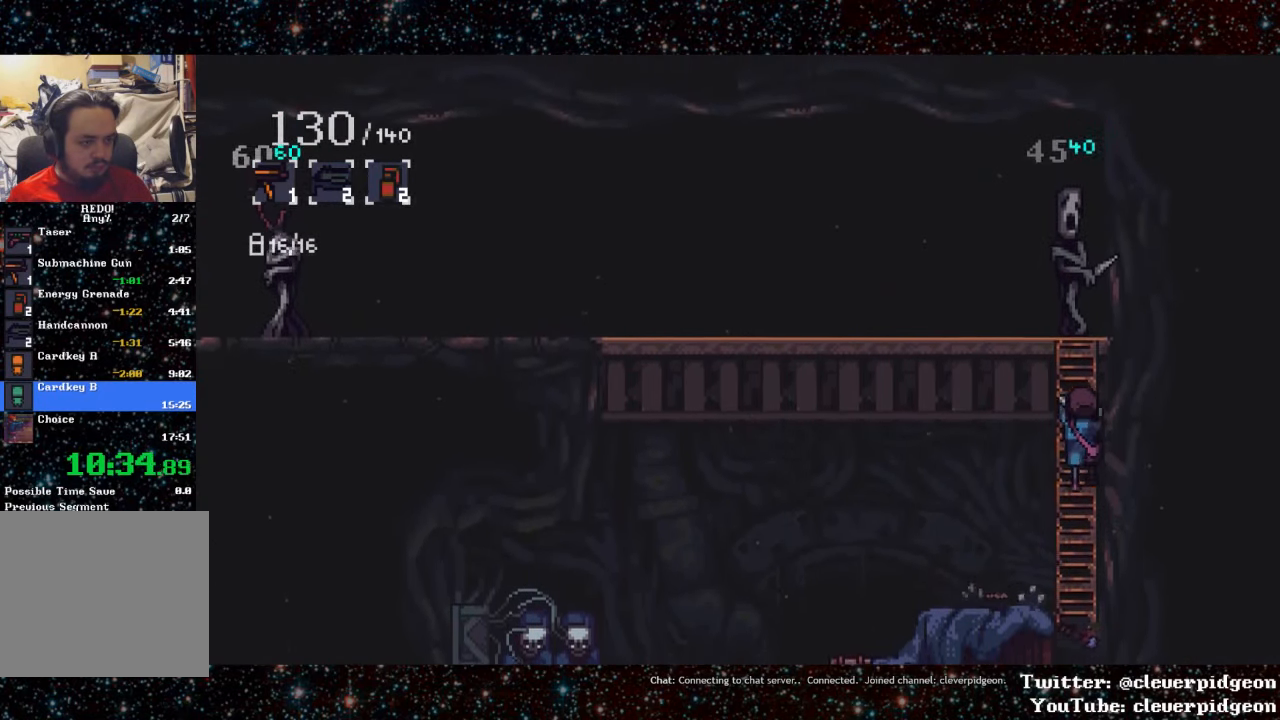
{"buttons": ["DPAD_UP"], "events": []}
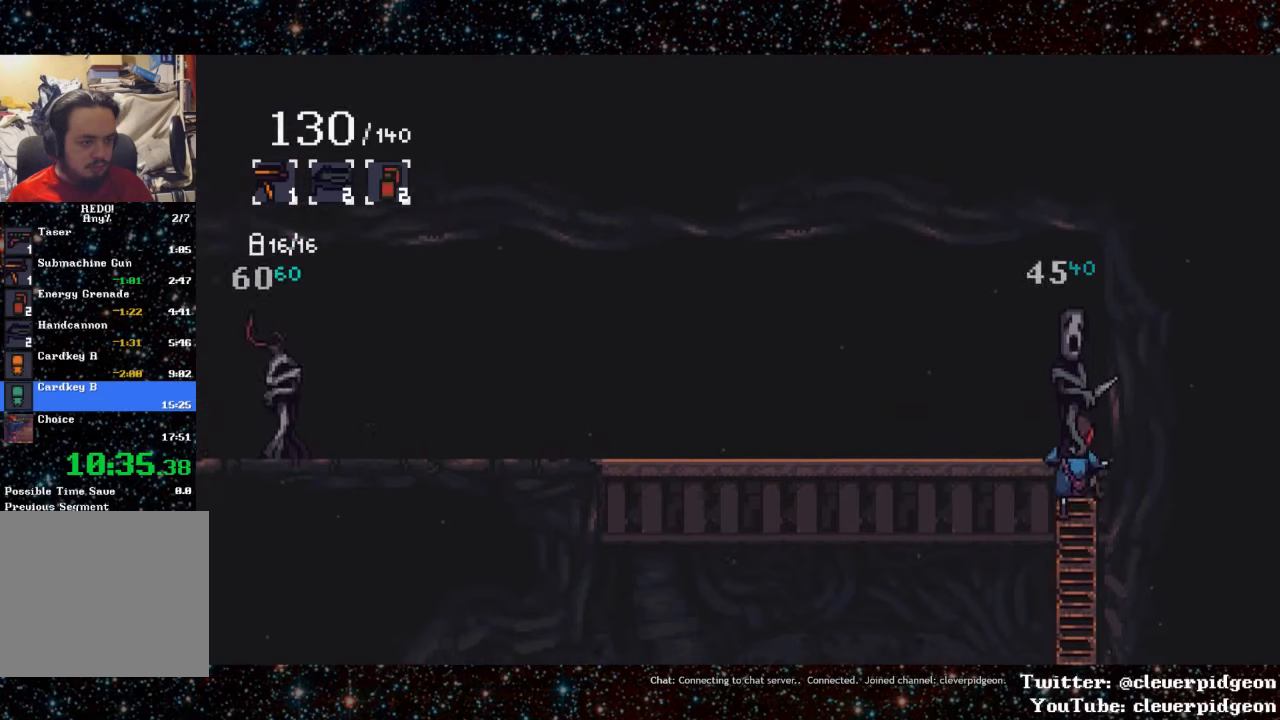
{"buttons": ["L1", "DPAD_LEFT"], "events": [[50, "DPAD_LEFT", "down"], [133, "DPAD_UP", "up"], [383, "L1", "down"]]}
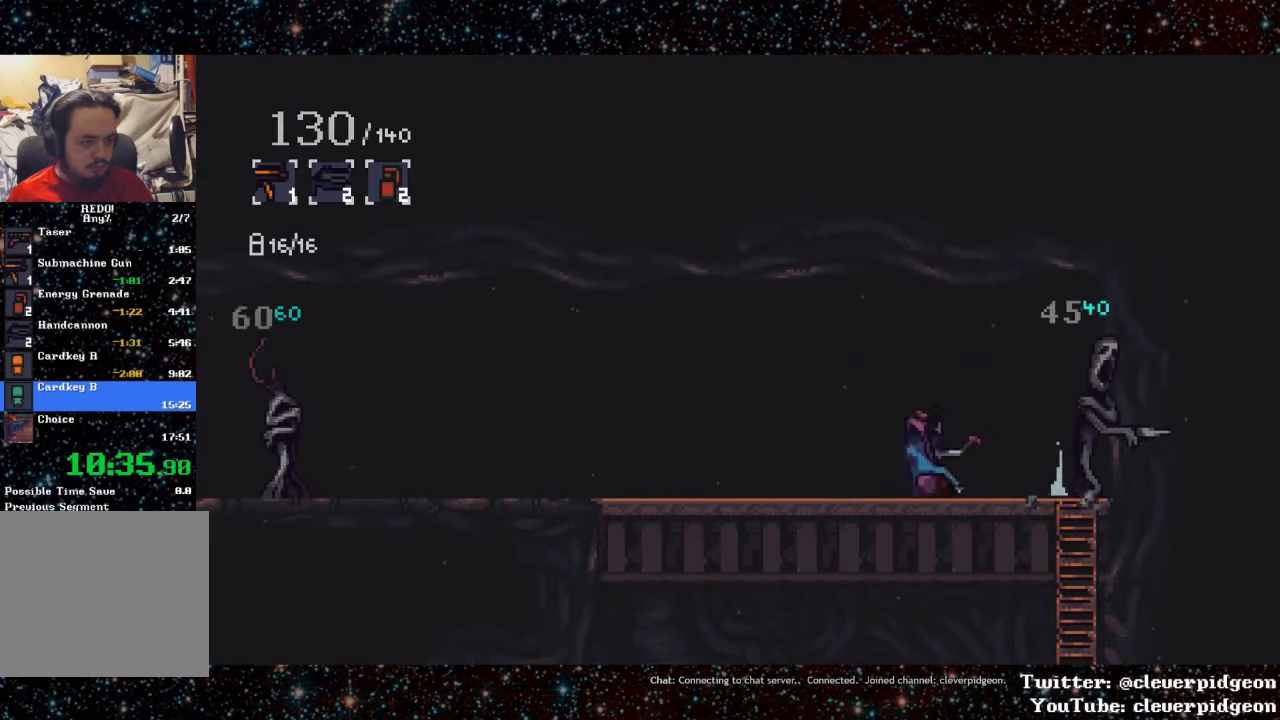
{"buttons": ["L1", "DPAD_LEFT"], "events": [[117, "L1", "up"], [267, "L1", "down"]]}
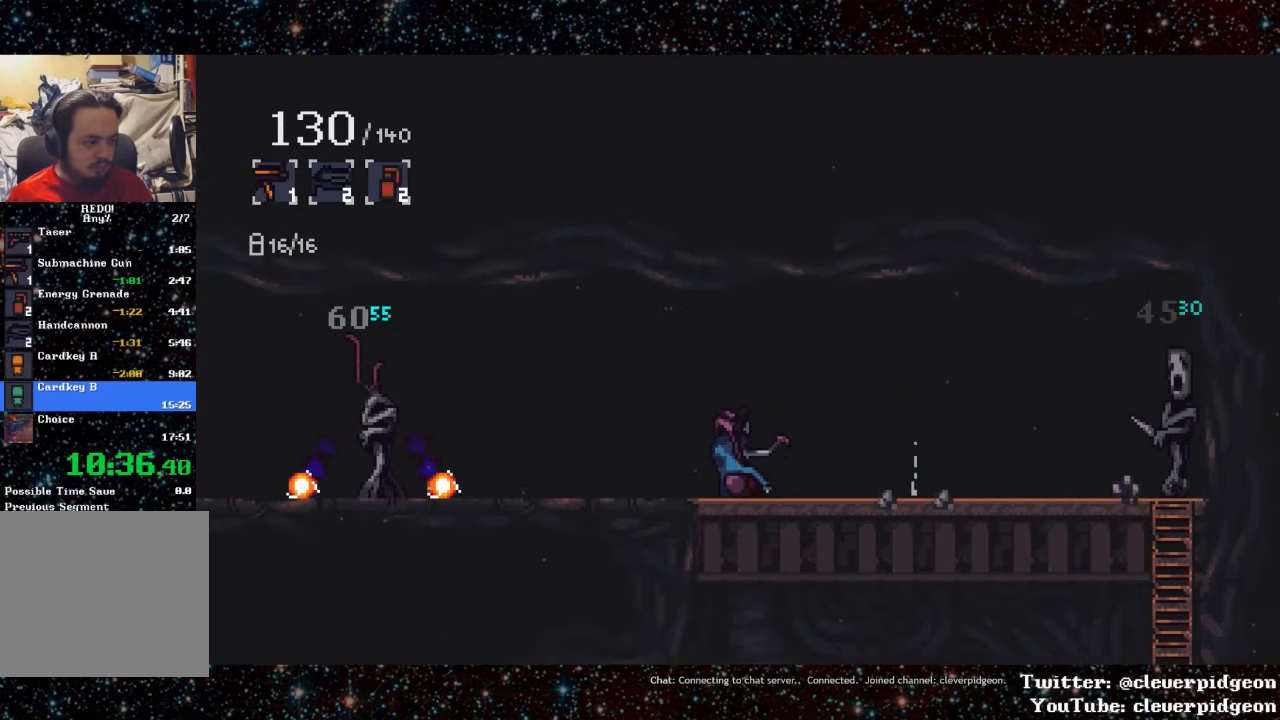
{"buttons": ["CROSS", "DPAD_LEFT"], "events": [[50, "L1", "up"], [317, "CROSS", "down"]]}
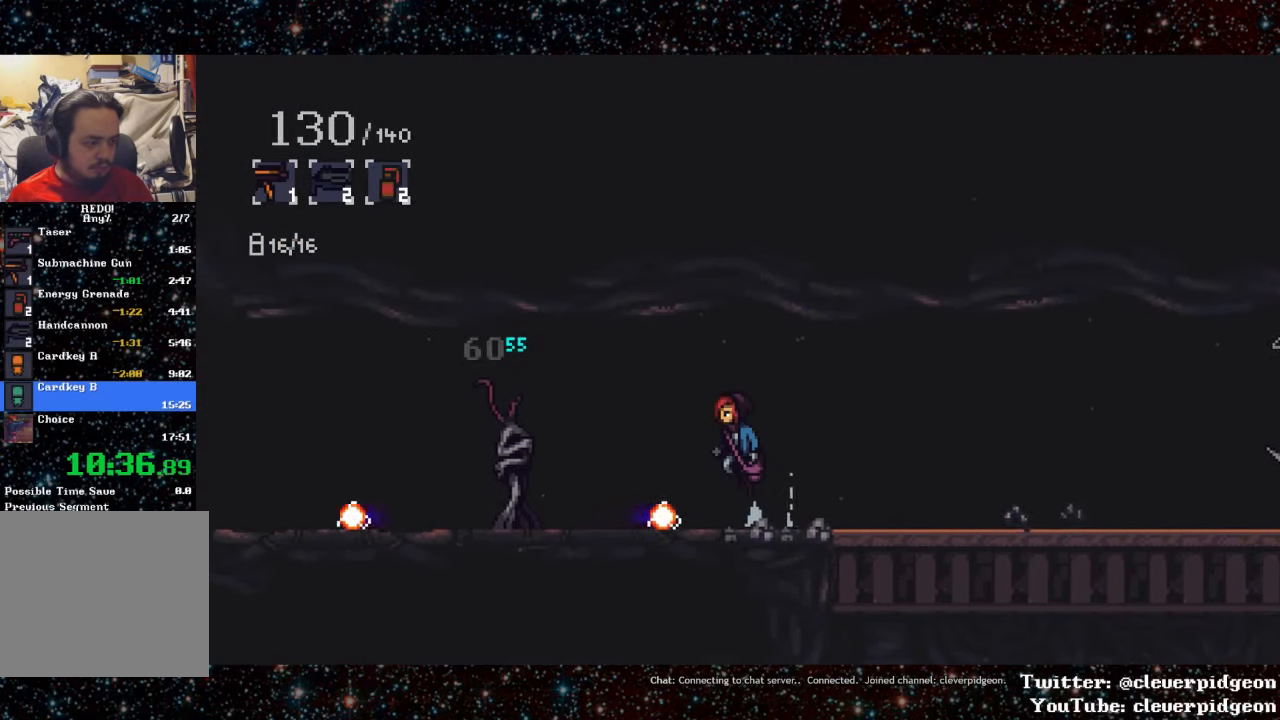
{"buttons": ["TRIANGLE"], "events": [[117, "CROSS", "up"], [417, "DPAD_LEFT", "up"], [467, "TRIANGLE", "down"]]}
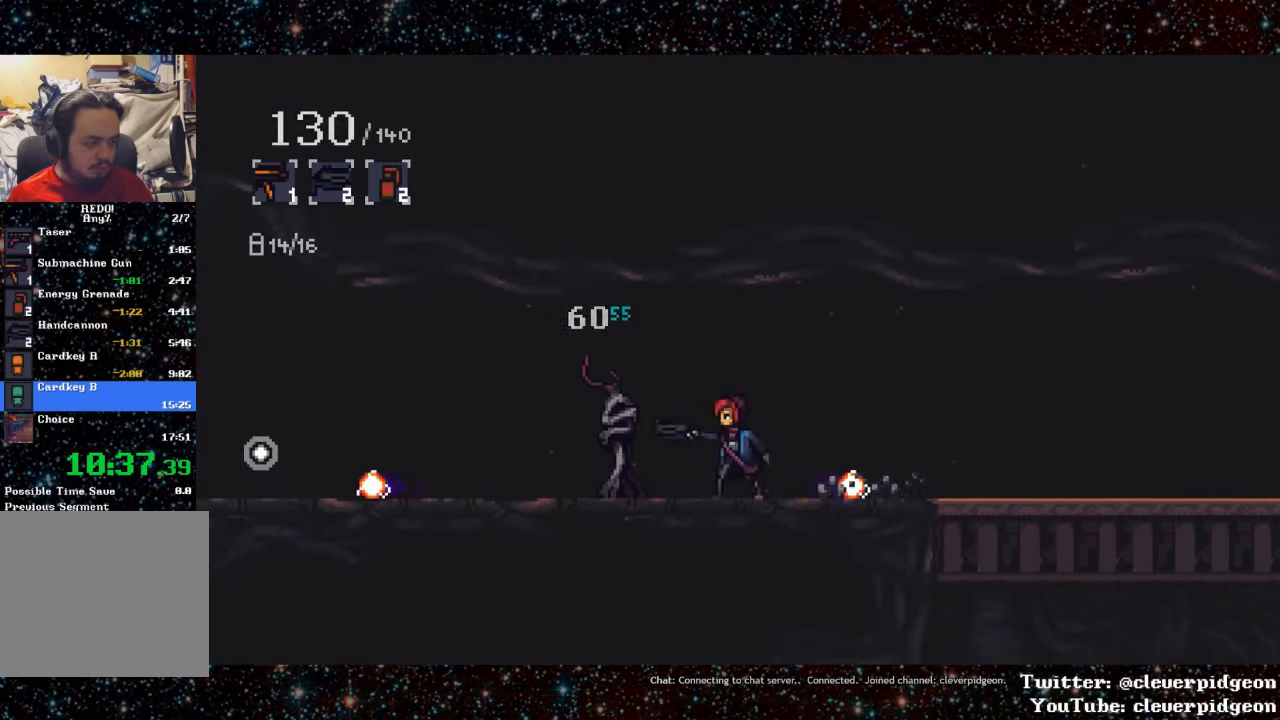
{"buttons": ["DPAD_LEFT"], "events": [[100, "TRIANGLE", "up"], [383, "DPAD_LEFT", "down"]]}
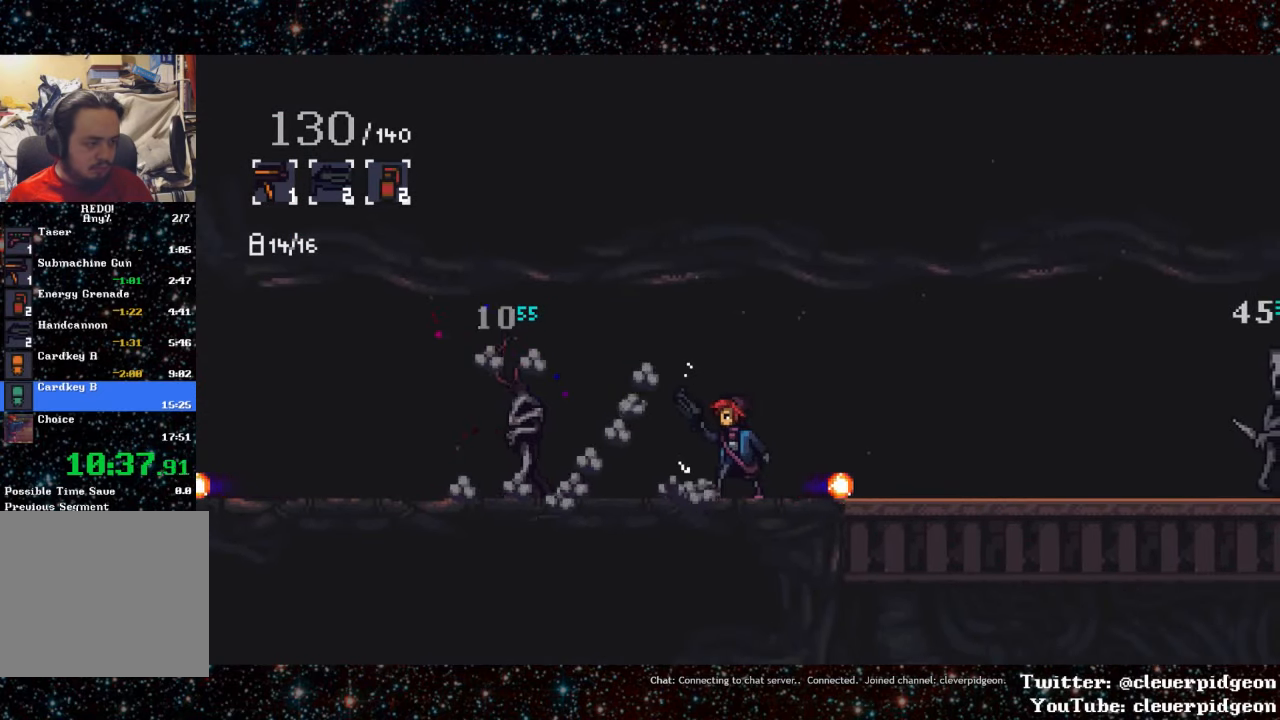
{"buttons": [], "events": [[233, "SQUARE", "down"], [350, "SQUARE", "up"], [367, "DPAD_LEFT", "up"]]}
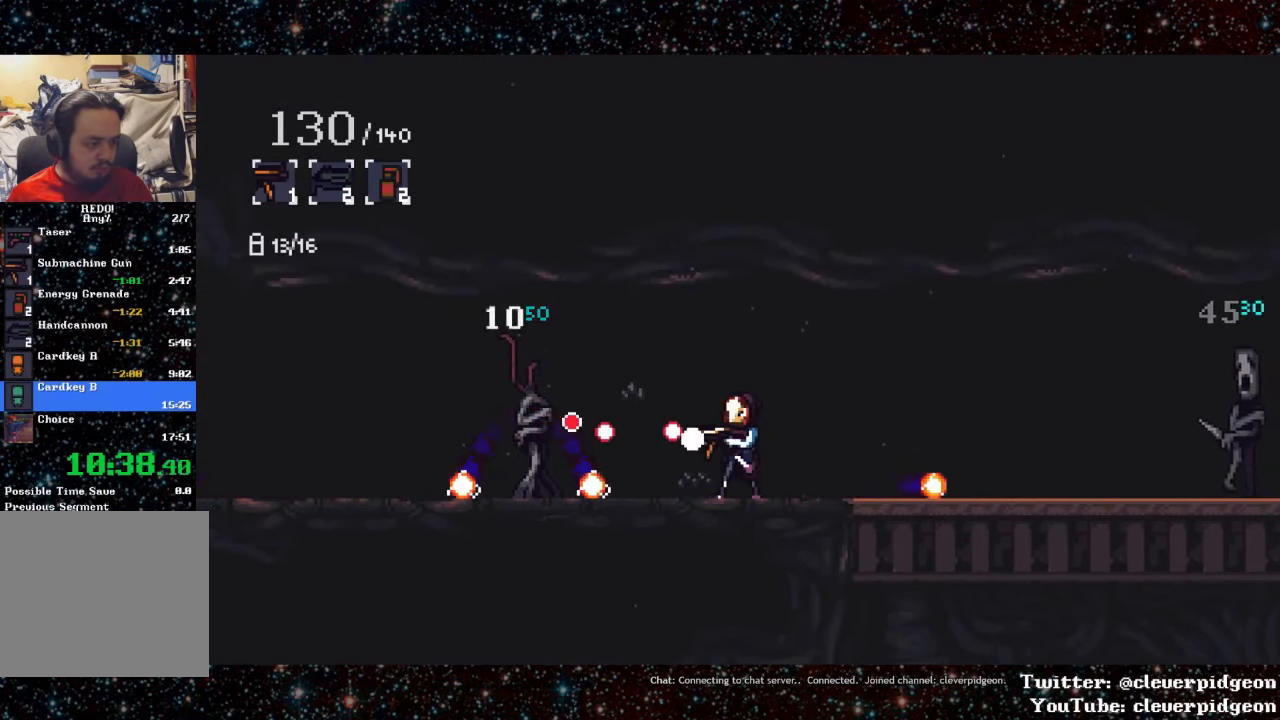
{"buttons": ["DPAD_RIGHT"], "events": [[183, "DPAD_RIGHT", "down"]]}
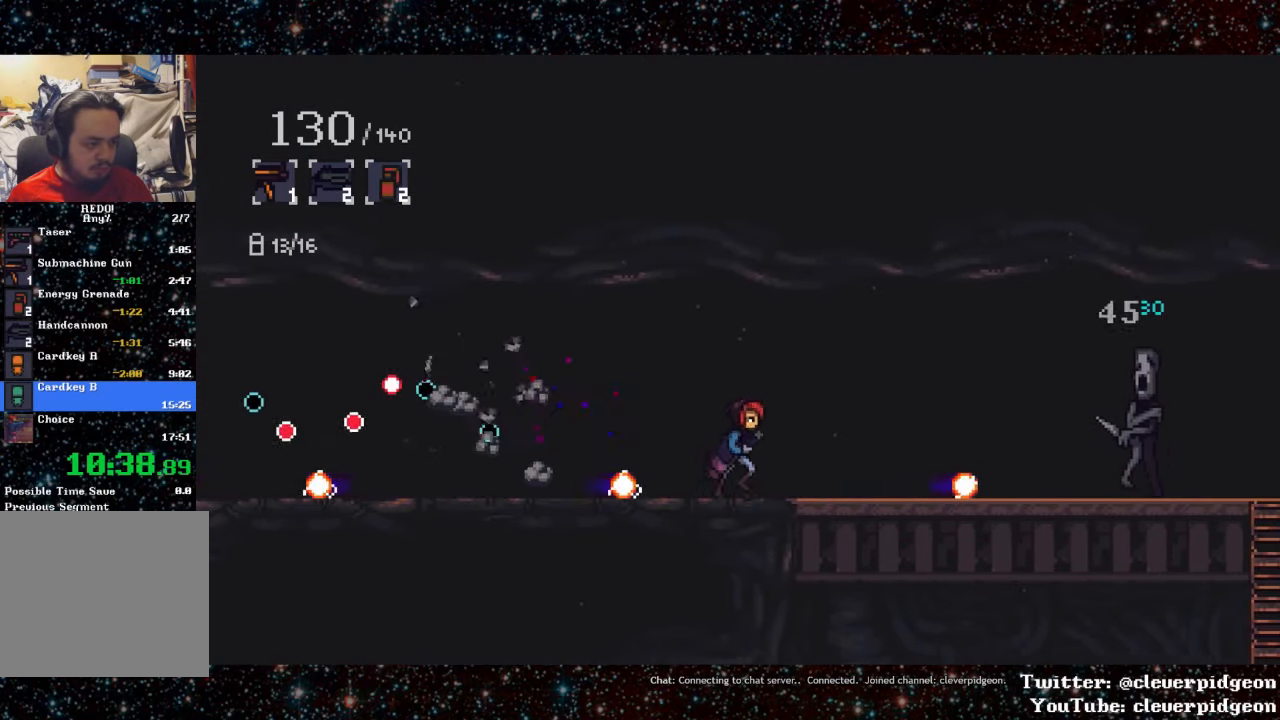
{"buttons": ["DPAD_LEFT"], "events": [[133, "DPAD_RIGHT", "up"], [200, "CROSS", "down"], [200, "DPAD_LEFT", "down"], [467, "CROSS", "up"]]}
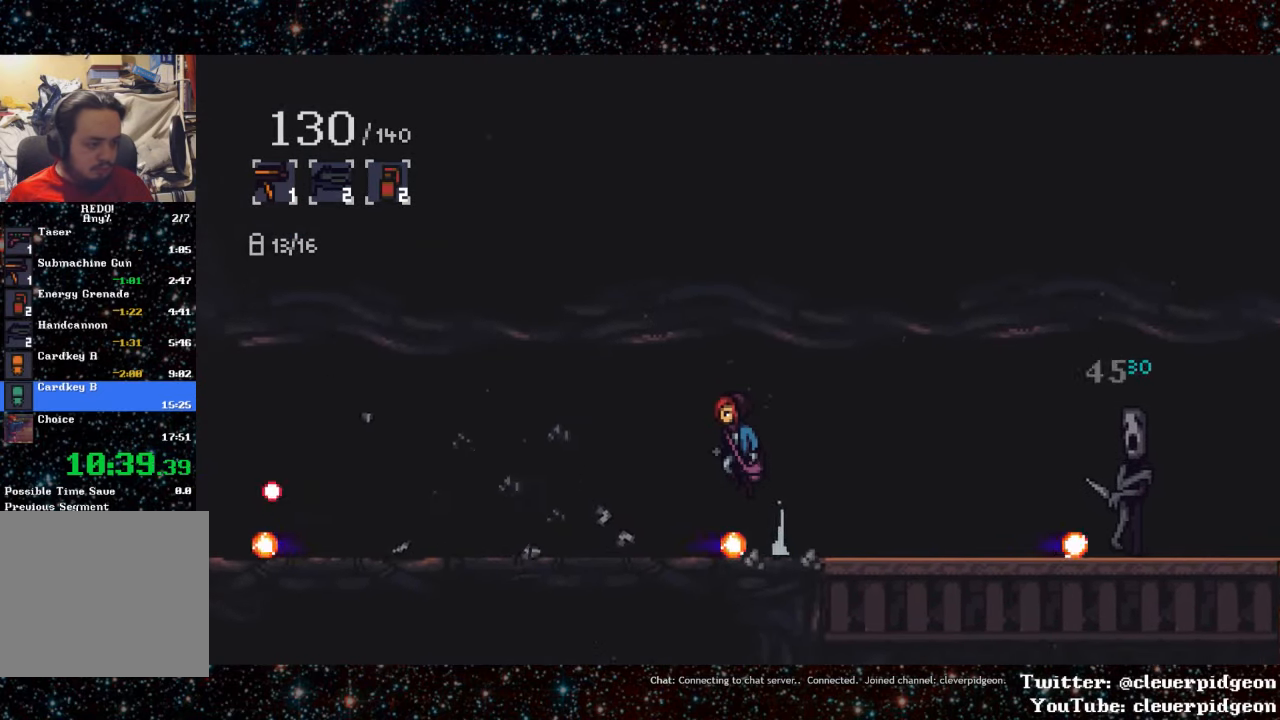
{"buttons": ["L1", "DPAD_LEFT"], "events": [[400, "L1", "down"]]}
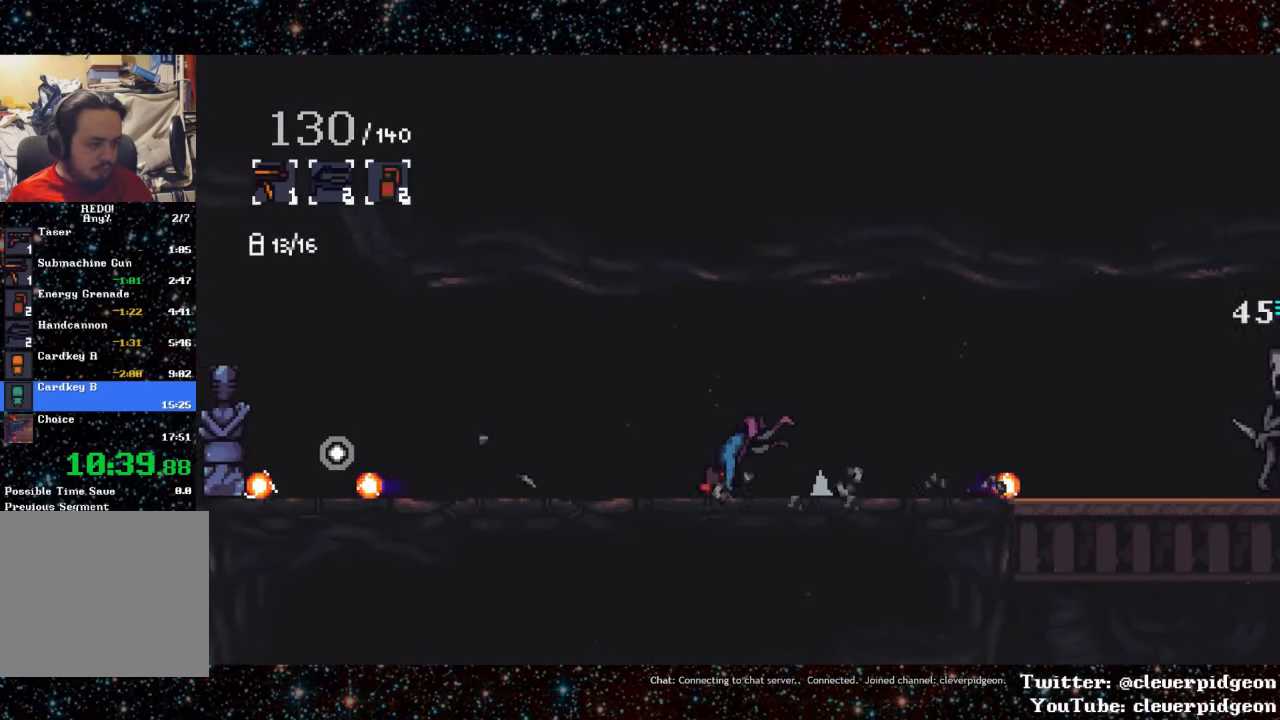
{"buttons": ["L1", "DPAD_LEFT"], "events": [[117, "L1", "up"], [283, "L1", "down"]]}
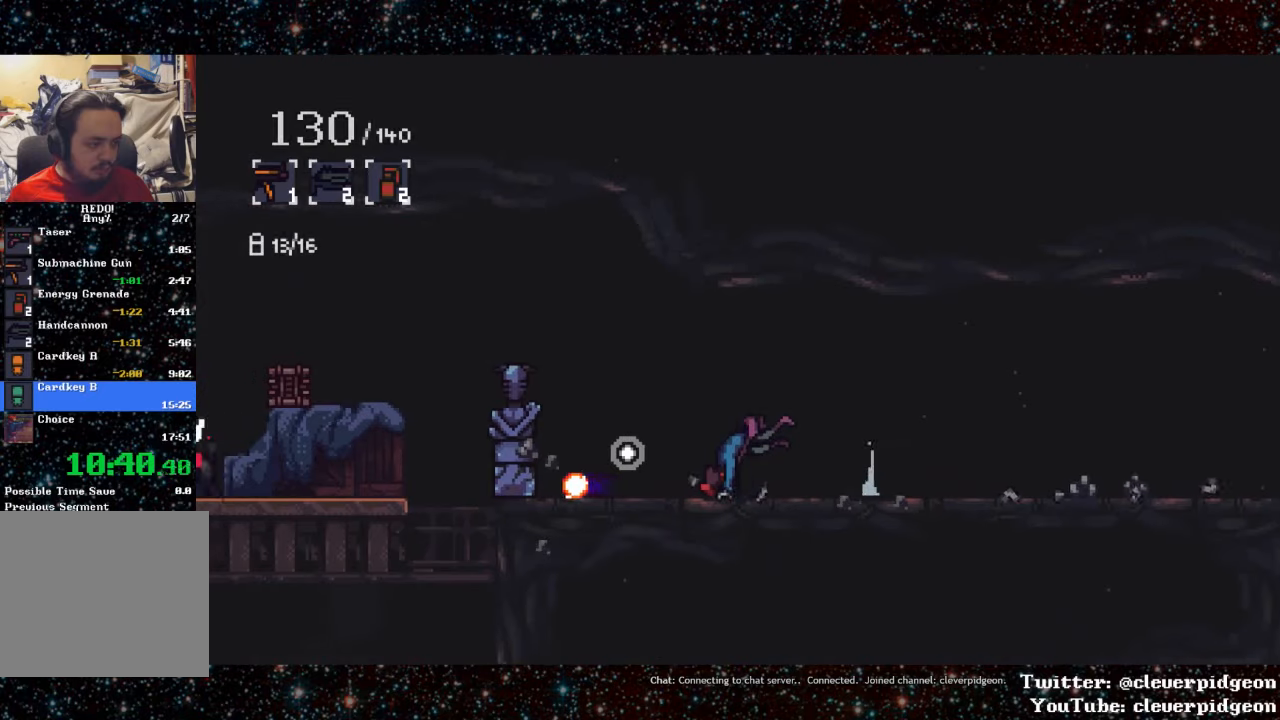
{"buttons": [], "events": [[17, "L1", "up"], [34, "DPAD_LEFT", "up"], [367, "DPAD_UP", "down"], [500, "DPAD_UP", "up"]]}
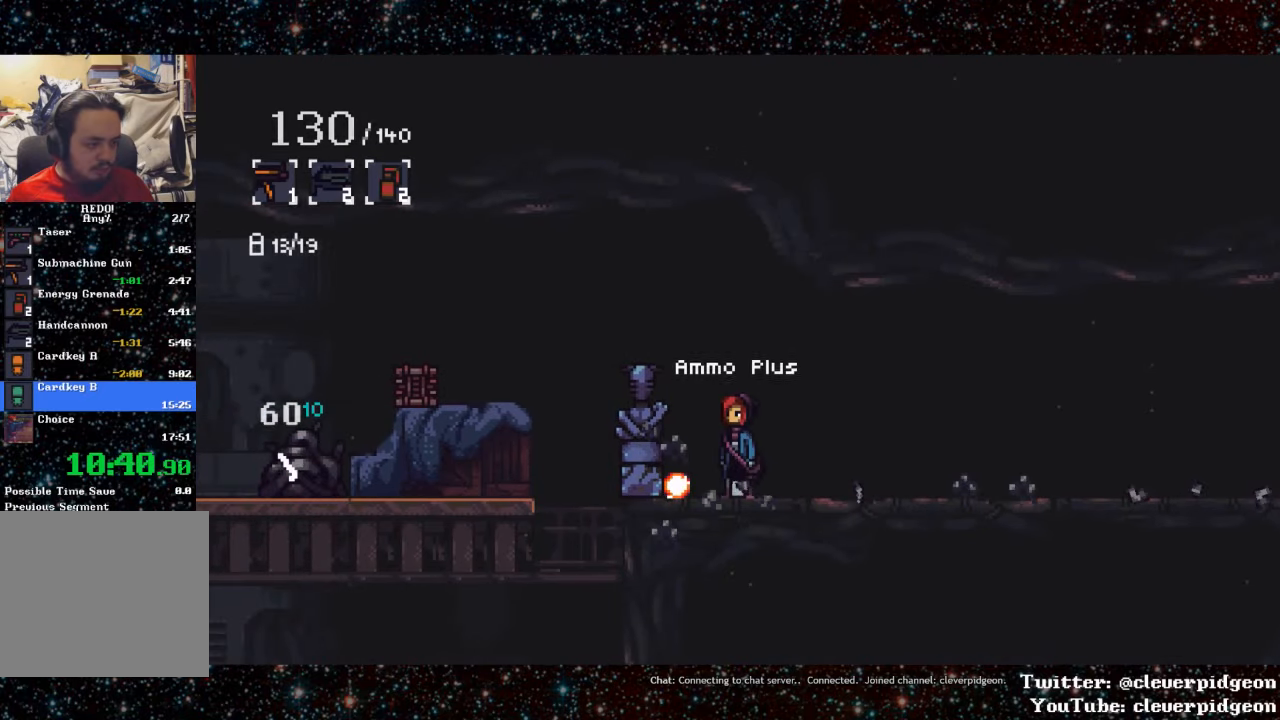
{"buttons": ["DPAD_LEFT"], "events": [[134, "TRIANGLE", "down"], [234, "TRIANGLE", "up"], [467, "DPAD_LEFT", "down"]]}
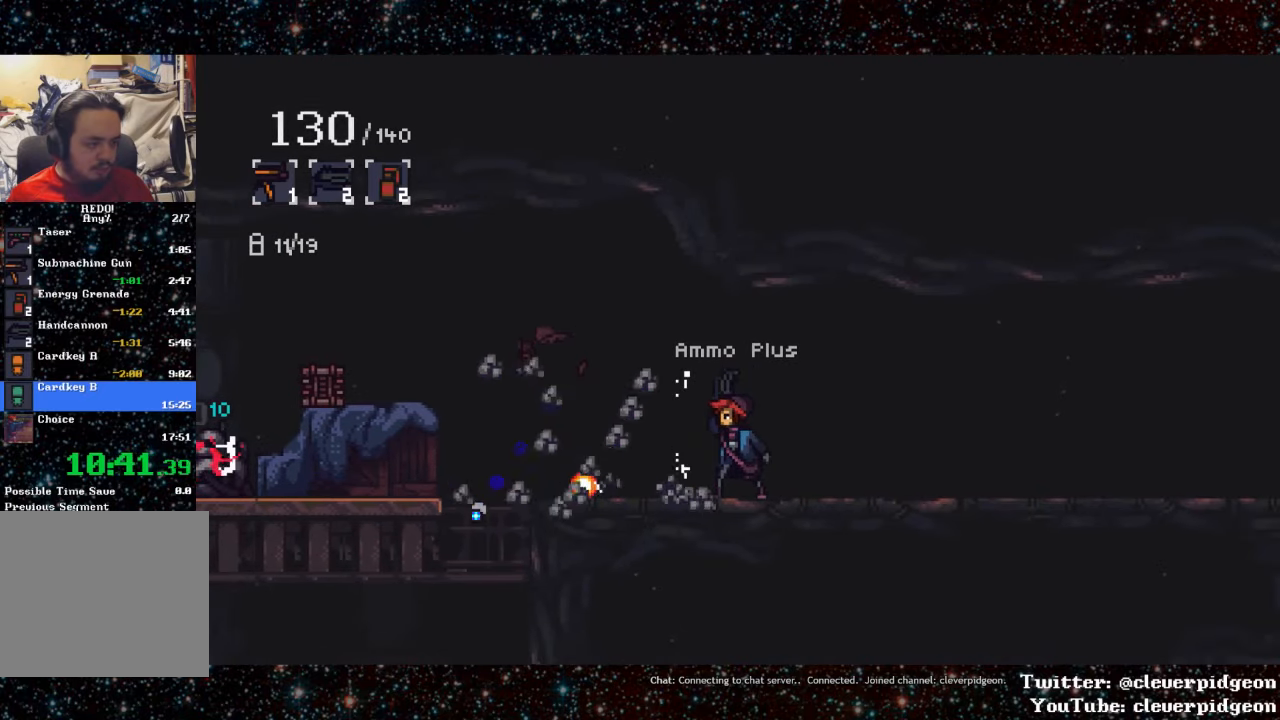
{"buttons": ["DPAD_LEFT"], "events": []}
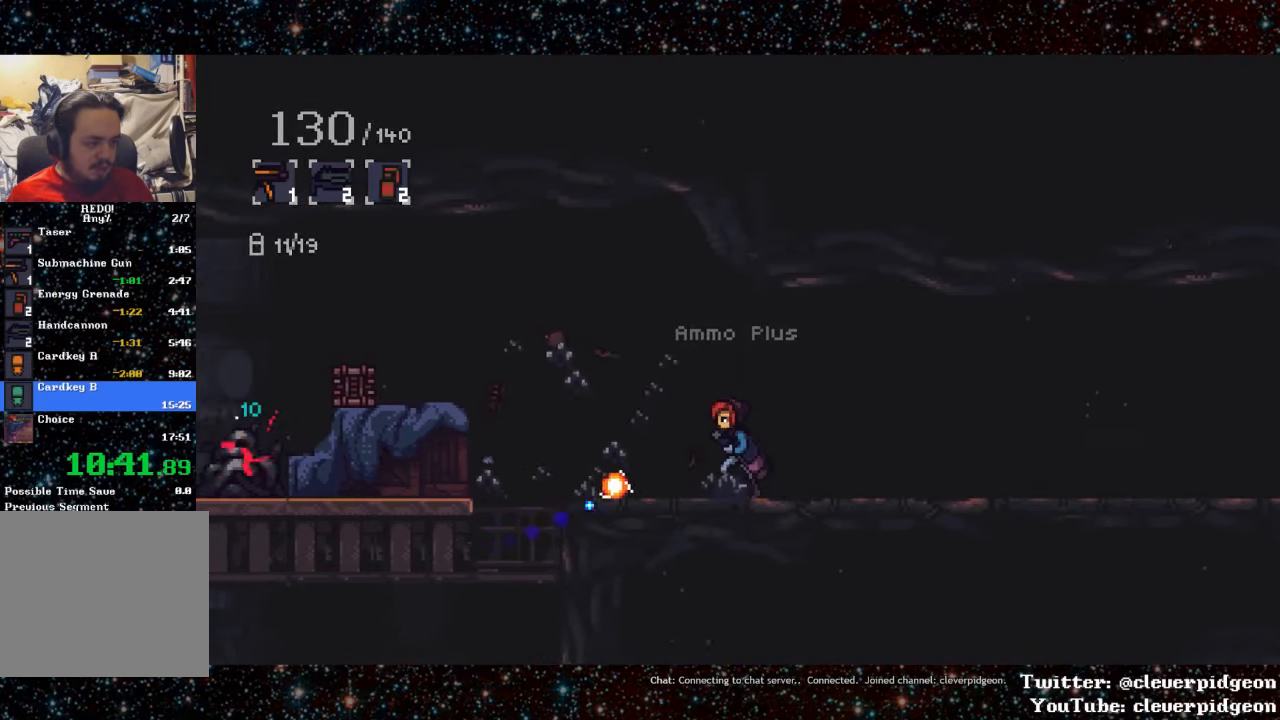
{"buttons": ["DPAD_LEFT"], "events": [[134, "CROSS", "down"], [467, "CROSS", "up"]]}
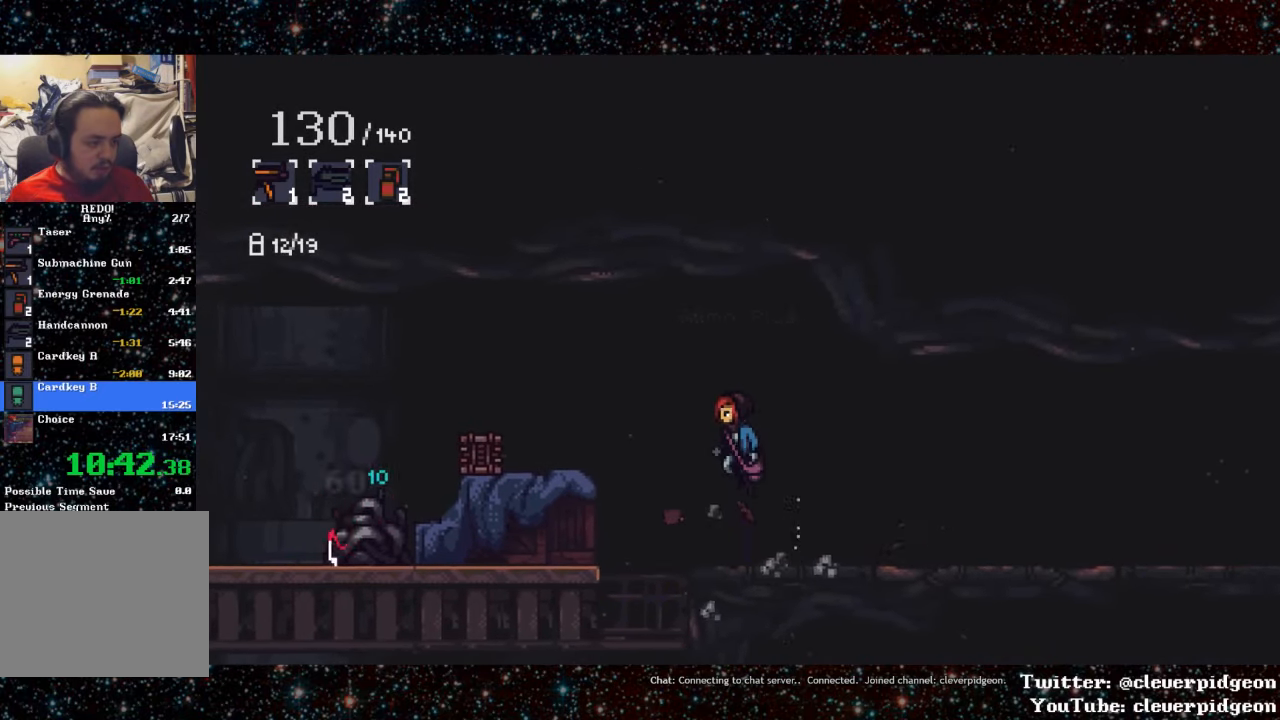
{"buttons": ["DPAD_LEFT"], "events": []}
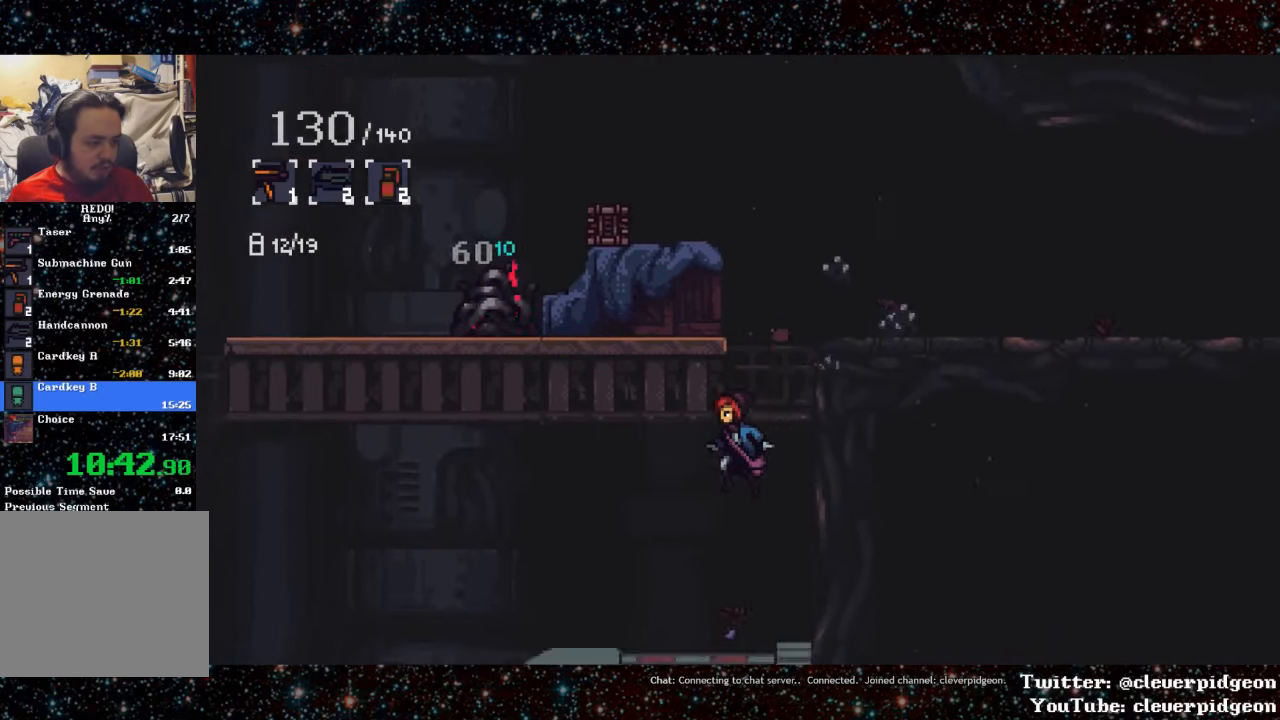
{"buttons": ["DPAD_LEFT"], "events": []}
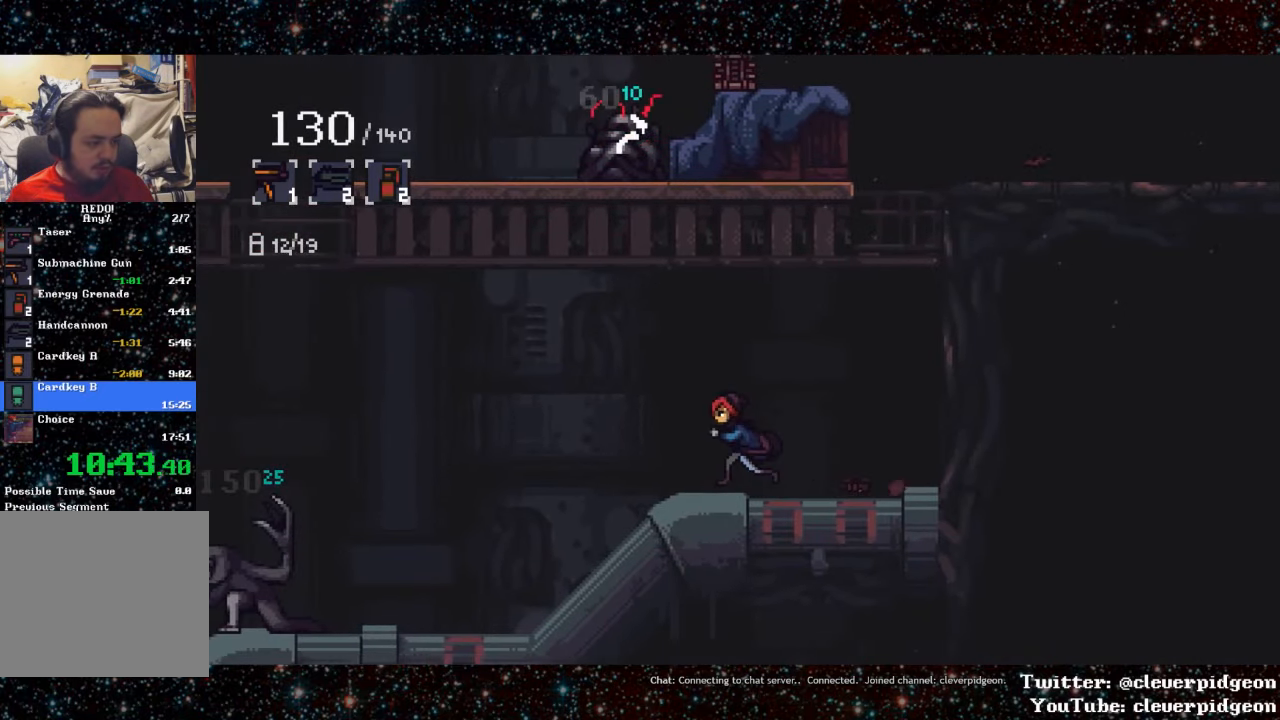
{"buttons": ["DPAD_RIGHT"], "events": [[150, "DPAD_LEFT", "up"], [200, "DPAD_RIGHT", "down"]]}
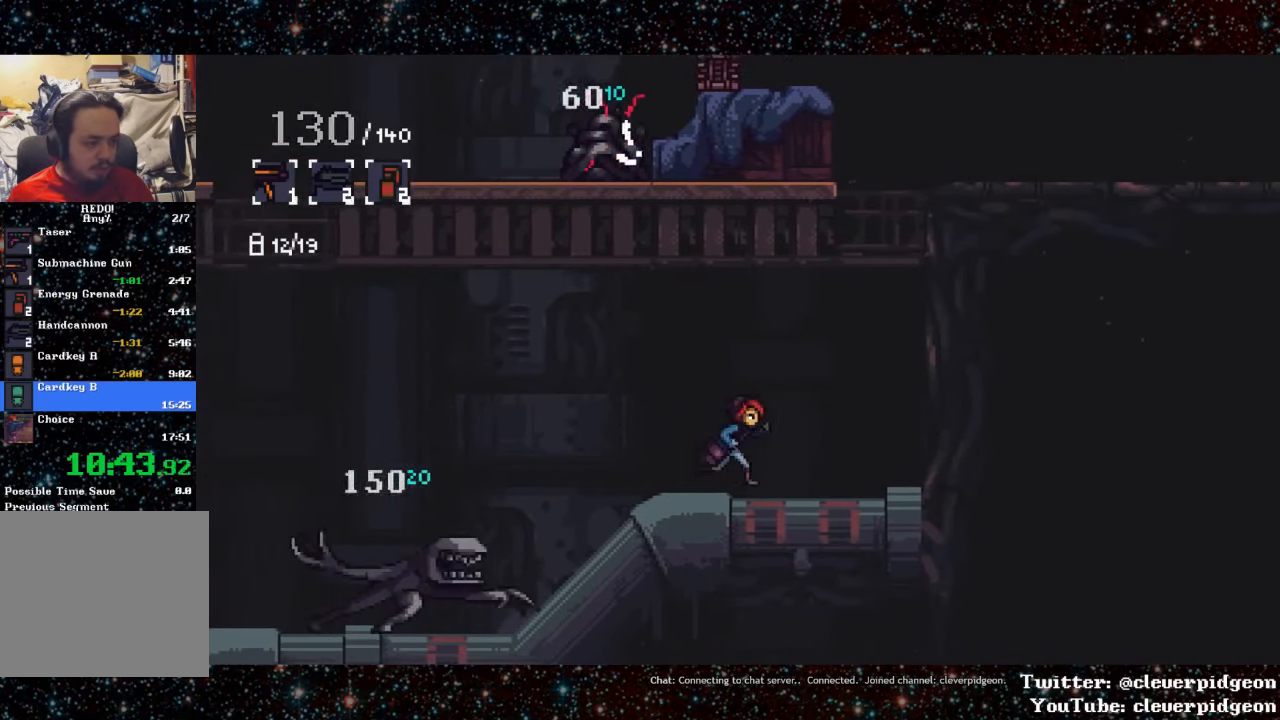
{"buttons": ["DPAD_RIGHT"], "events": []}
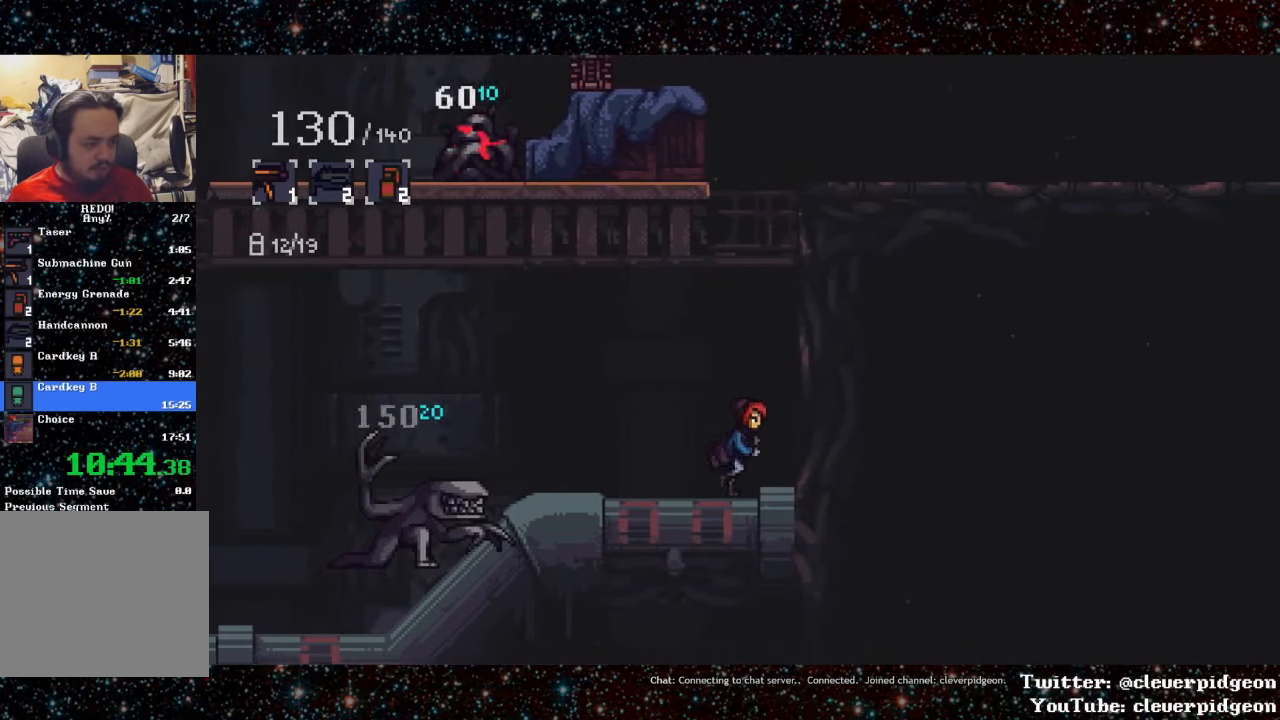
{"buttons": [], "events": [[250, "DPAD_RIGHT", "up"], [350, "DPAD_LEFT", "down"], [417, "DPAD_LEFT", "up"]]}
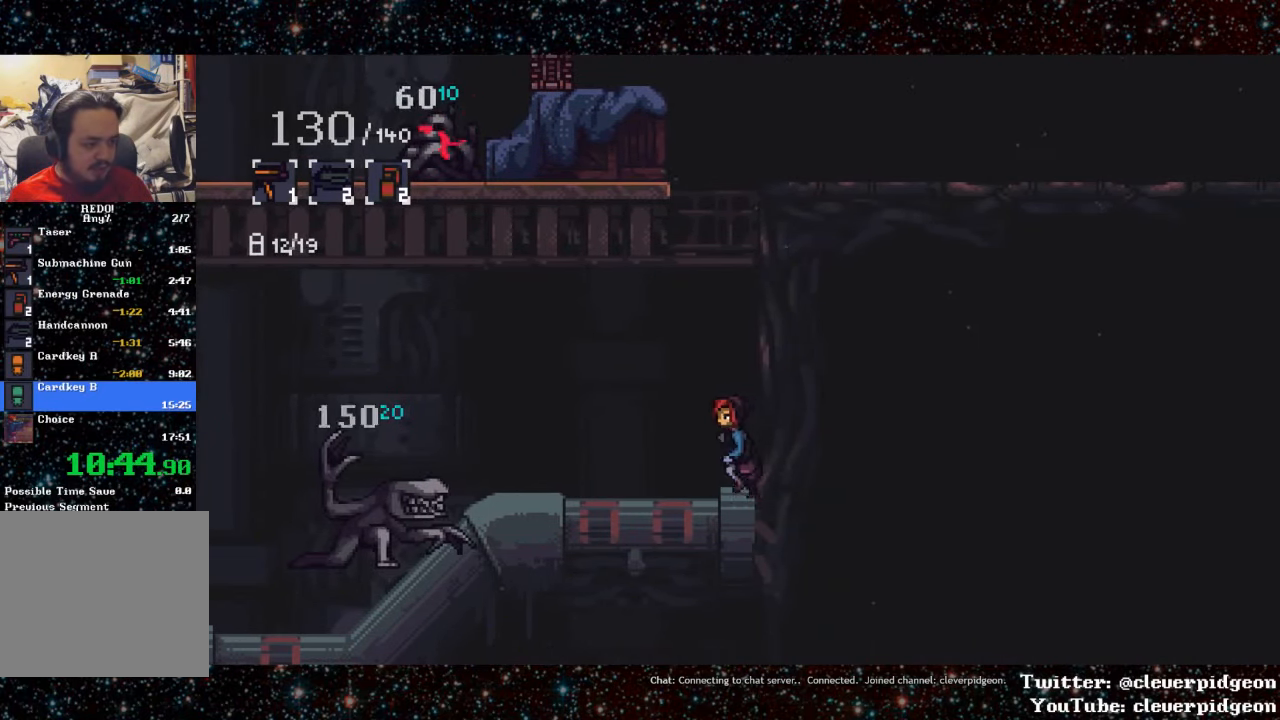
{"buttons": [], "events": []}
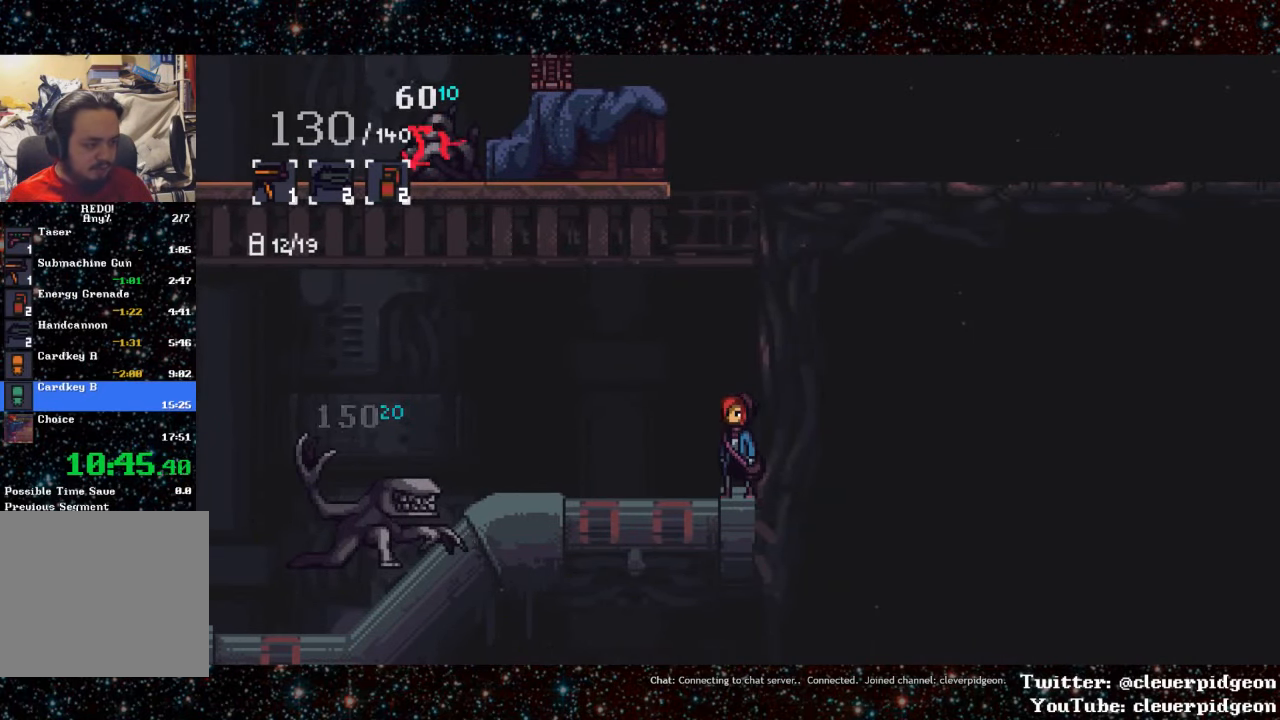
{"buttons": [], "events": [[400, "TRIANGLE", "down"], [500, "TRIANGLE", "up"]]}
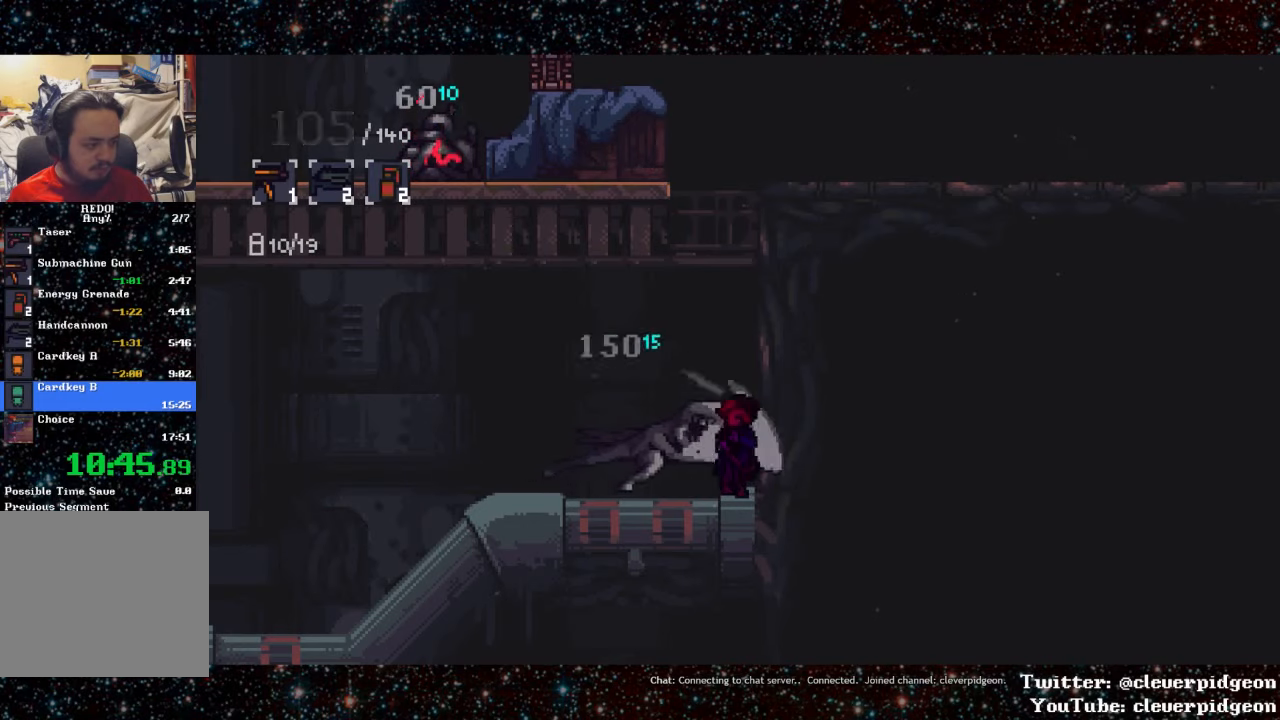
{"buttons": [], "events": [[433, "TRIANGLE", "down"], [500, "TRIANGLE", "up"]]}
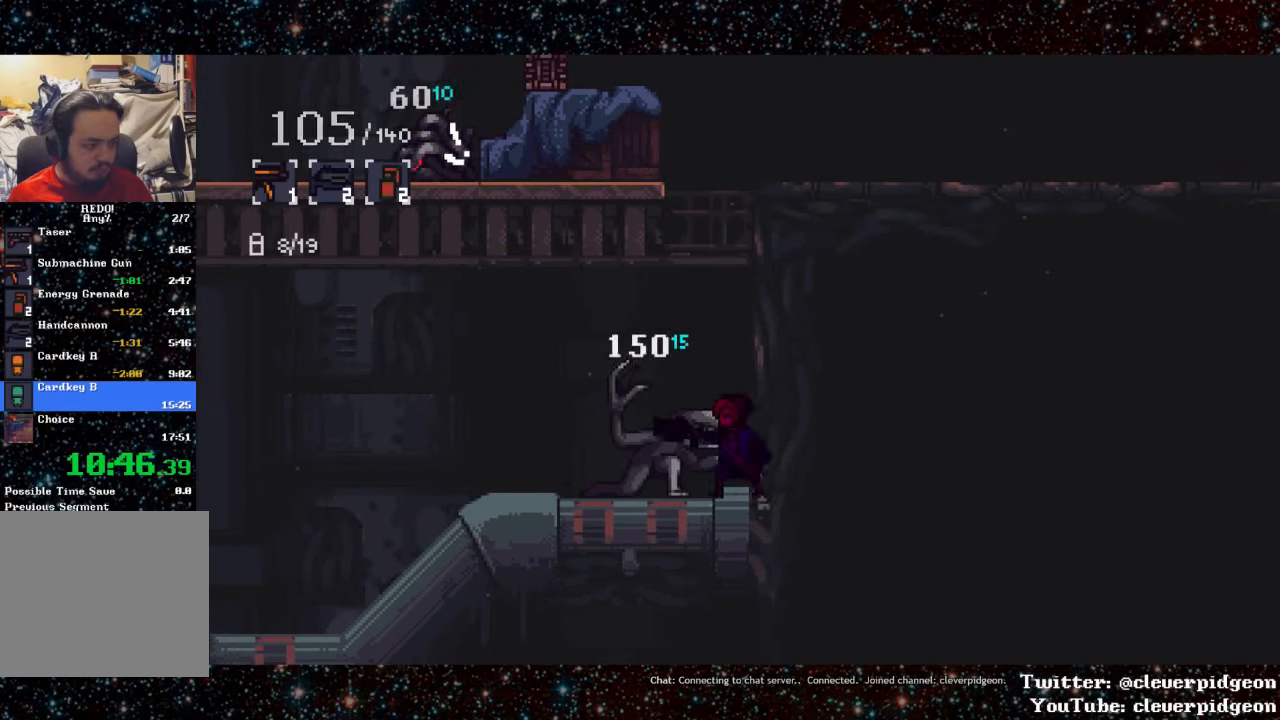
{"buttons": [], "events": []}
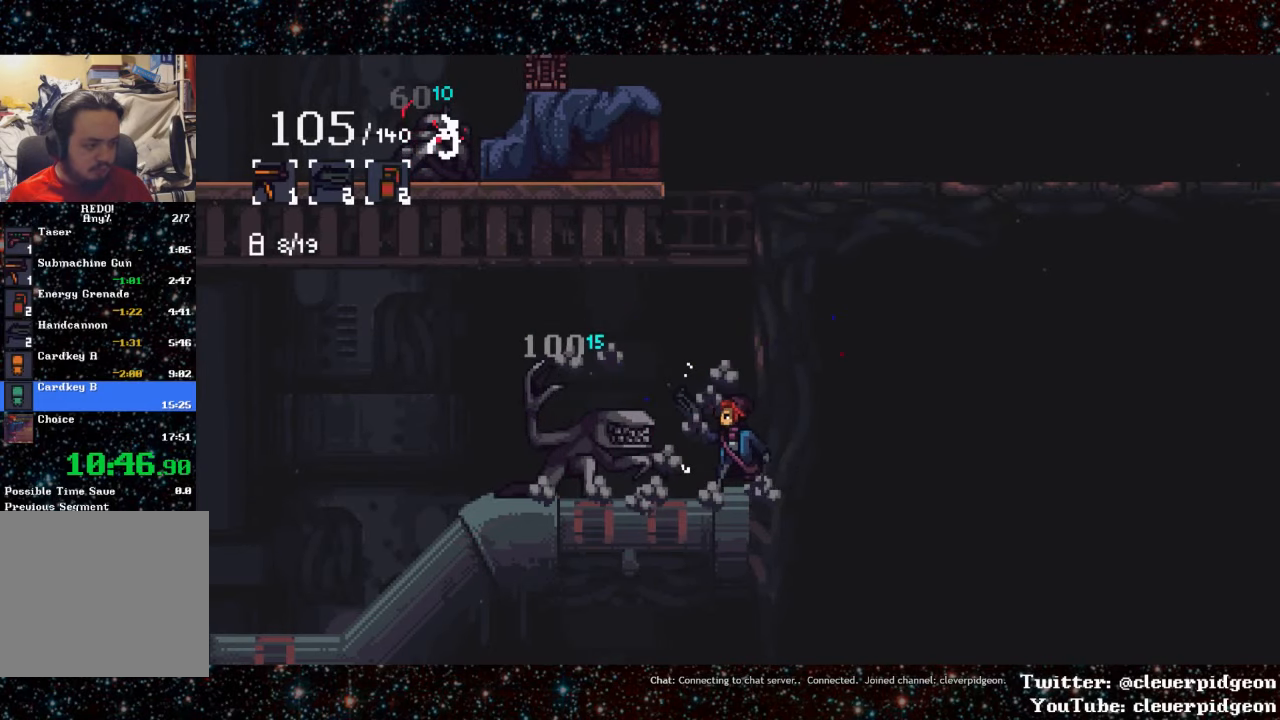
{"buttons": [], "events": [[66, "TRIANGLE", "down"], [183, "TRIANGLE", "up"]]}